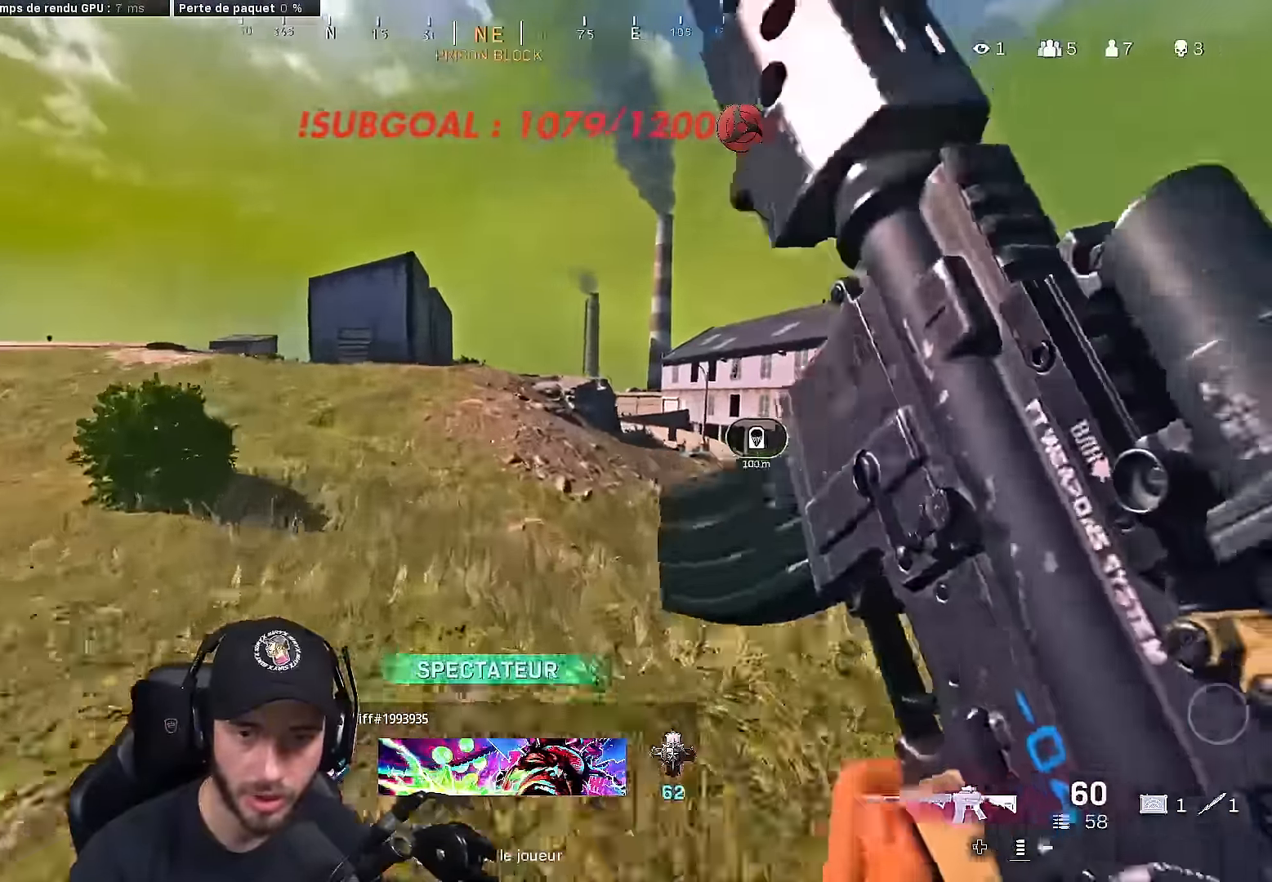
Gameplay with a controller (Xbox layout); each line is a JSON object with the inputs held at the frame after it. "events" lists button and stick changes between this image and that frame as [ms after this image, input, new state], when the widget could be followed in between.
{"buttons": [], "left_stick": "center", "right_stick": "center", "events": [[33, "SELECT", "down"], [183, "SELECT", "up"]]}
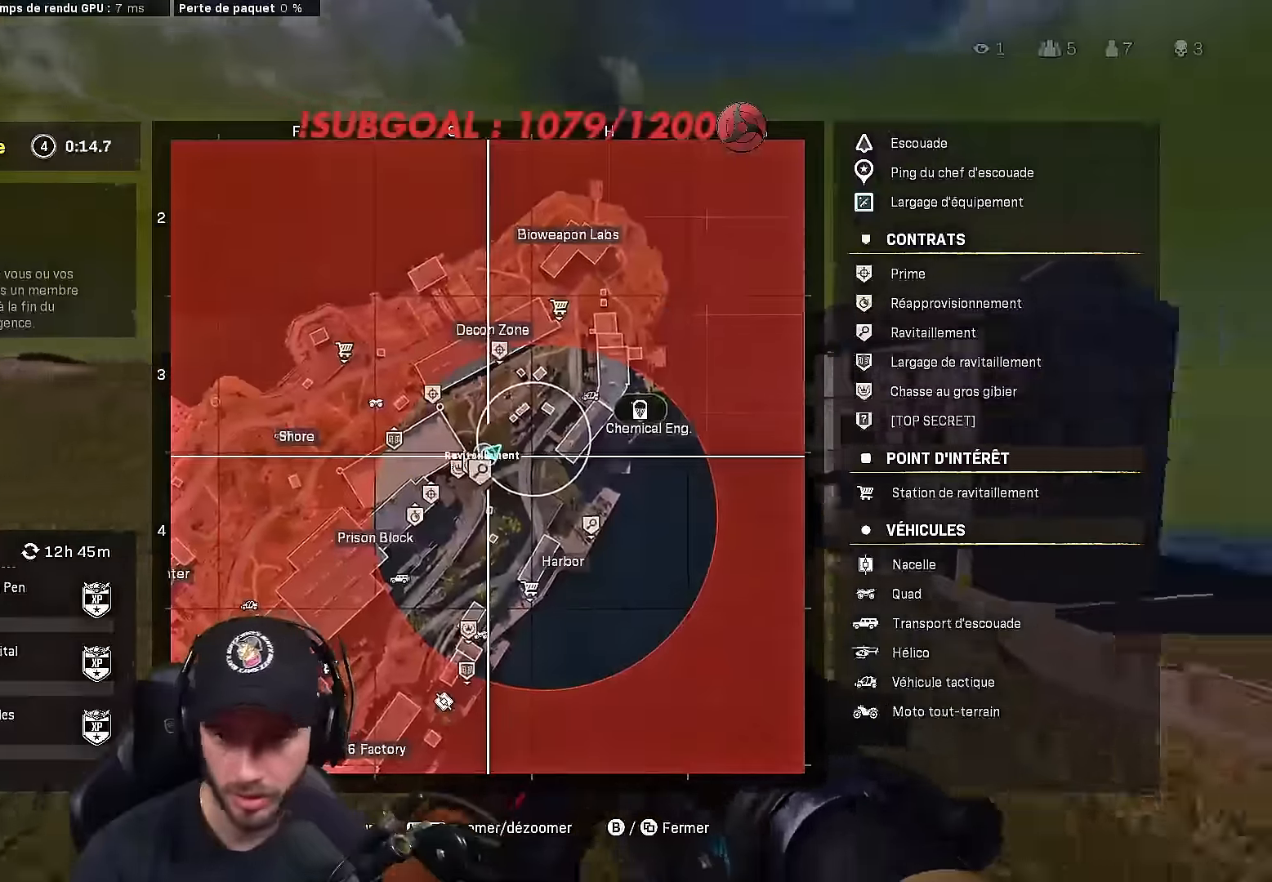
{"buttons": [], "left_stick": "center", "right_stick": "center", "events": [[333, "SELECT", "down"], [467, "SELECT", "up"]]}
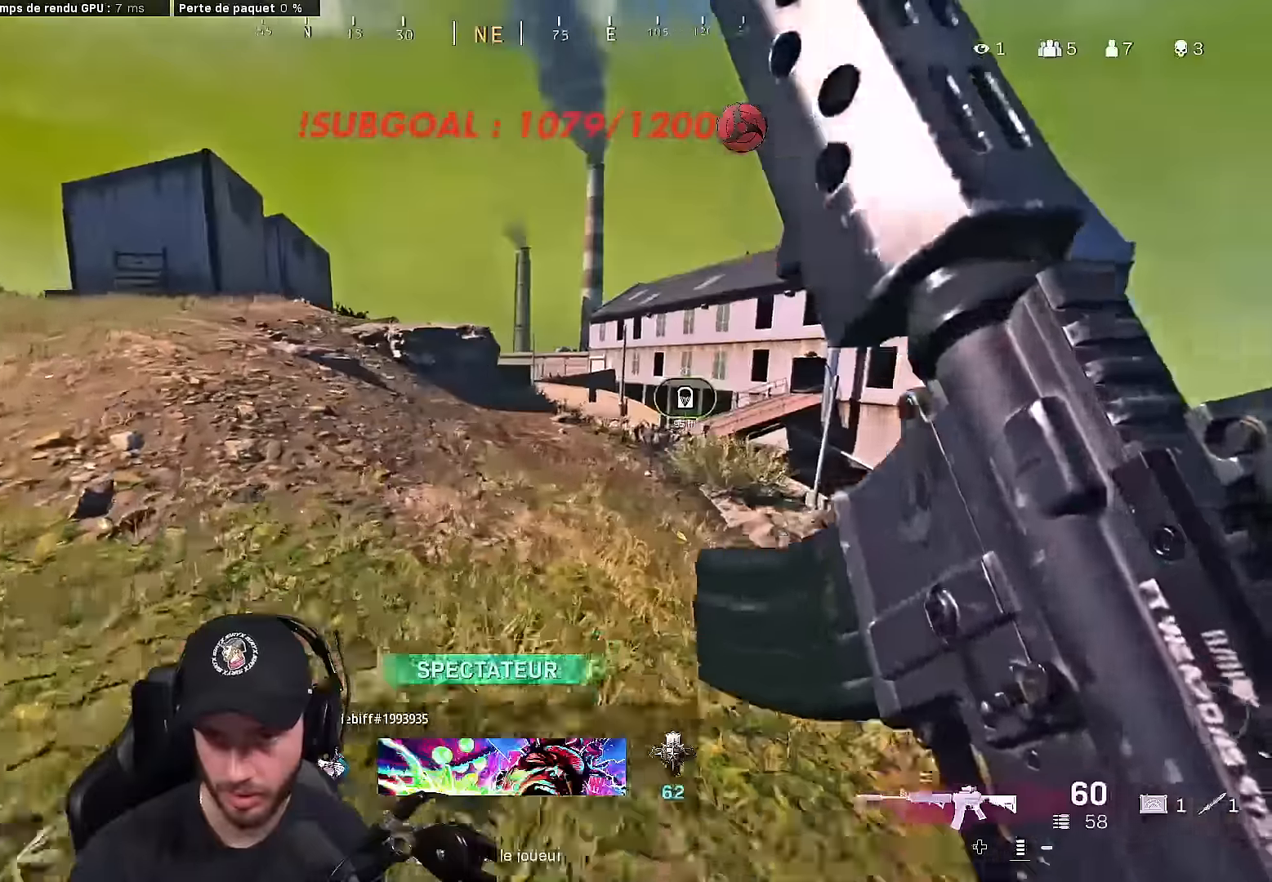
{"buttons": [], "left_stick": "center", "right_stick": "center", "events": [[233, "START", "down"], [350, "START", "up"]]}
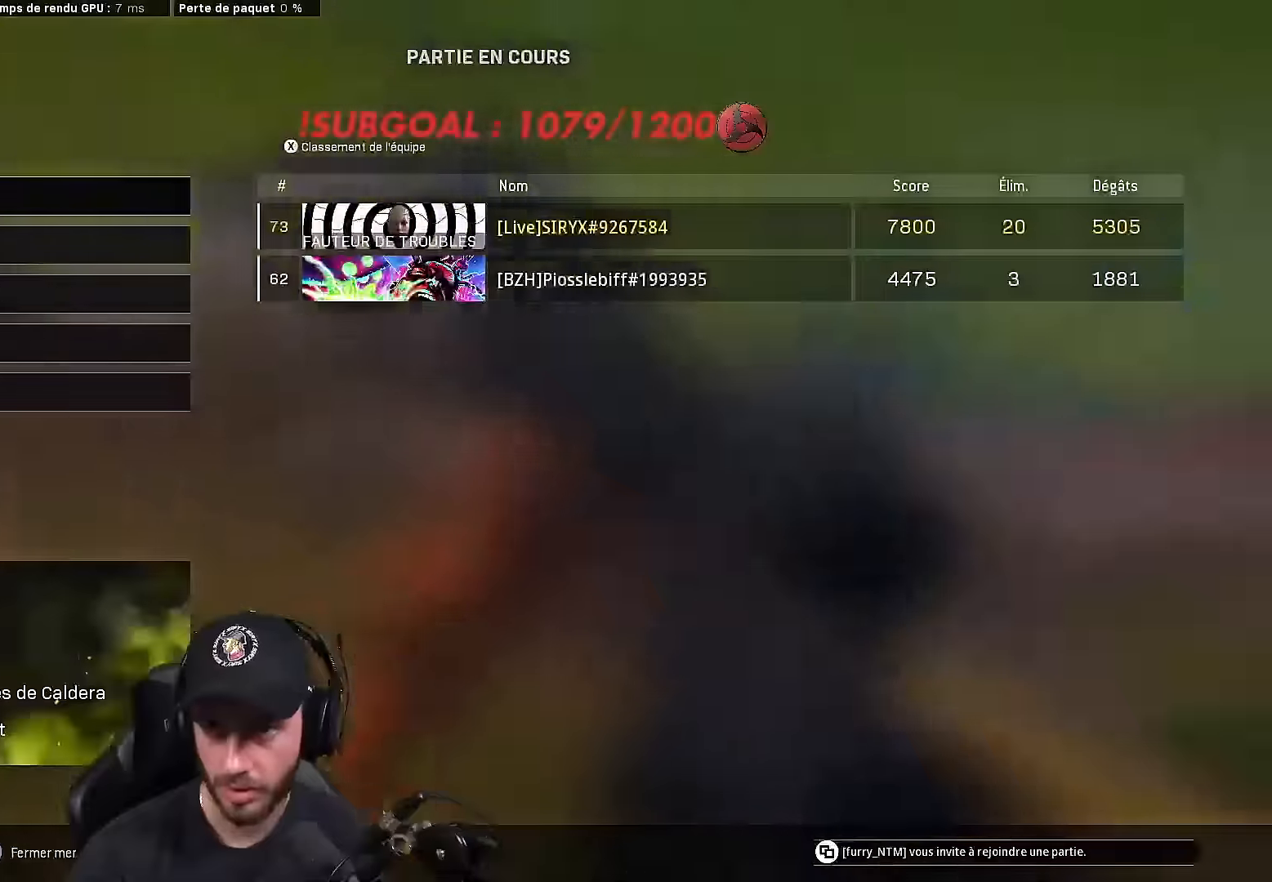
{"buttons": [], "left_stick": "center", "right_stick": "center", "events": [[284, "B", "down"], [384, "B", "up"]]}